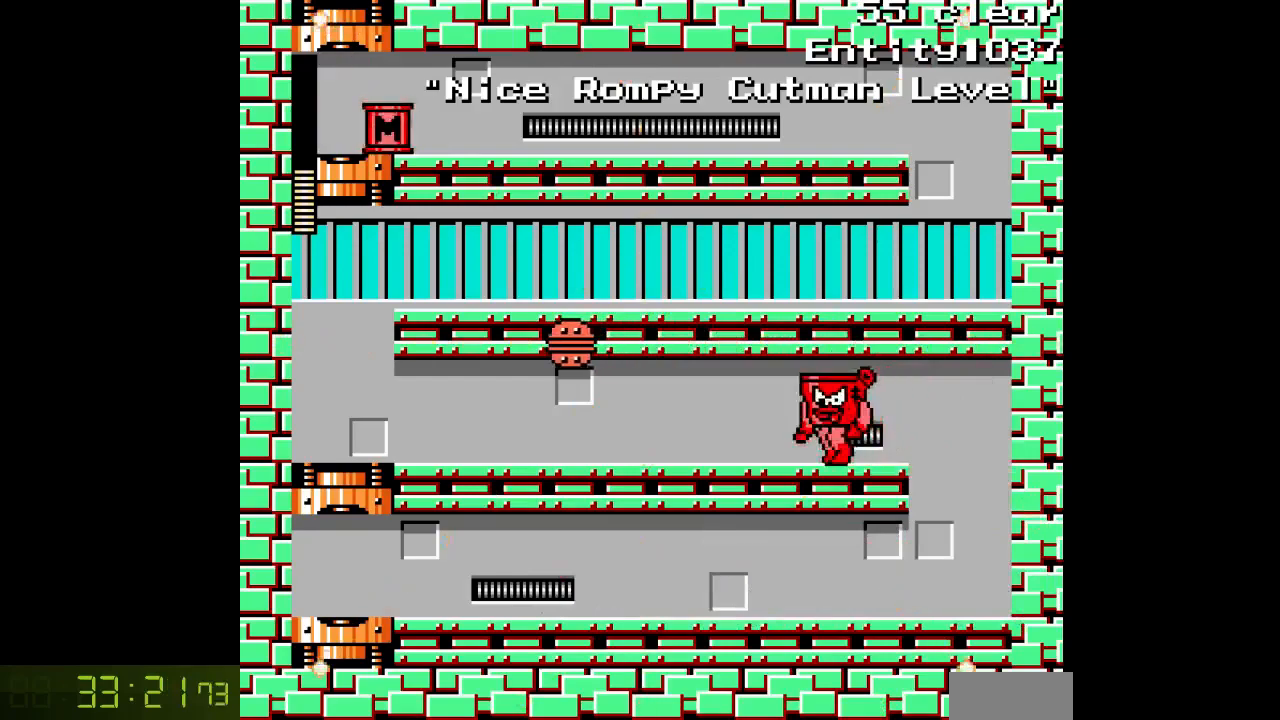
Gameplay with a controller; each line is a JSON object with the inputs held at the frame after it. "events" lists button and stick changes between this image and that frame as [ms after this image, input, new state], when the widget could be followed in between. Not read: C L3 R3.
{"buttons": ["A", "DPAD_LEFT"], "events": []}
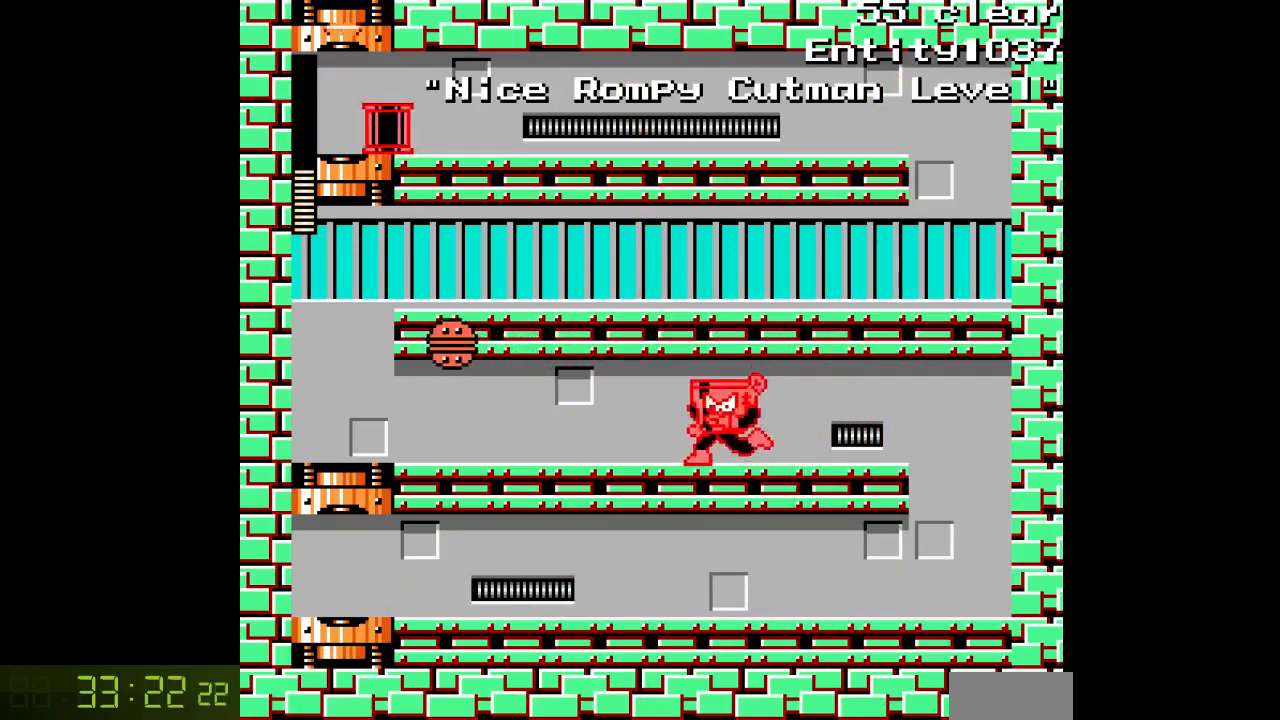
{"buttons": ["A", "B", "DPAD_LEFT"], "events": [[417, "B", "down"]]}
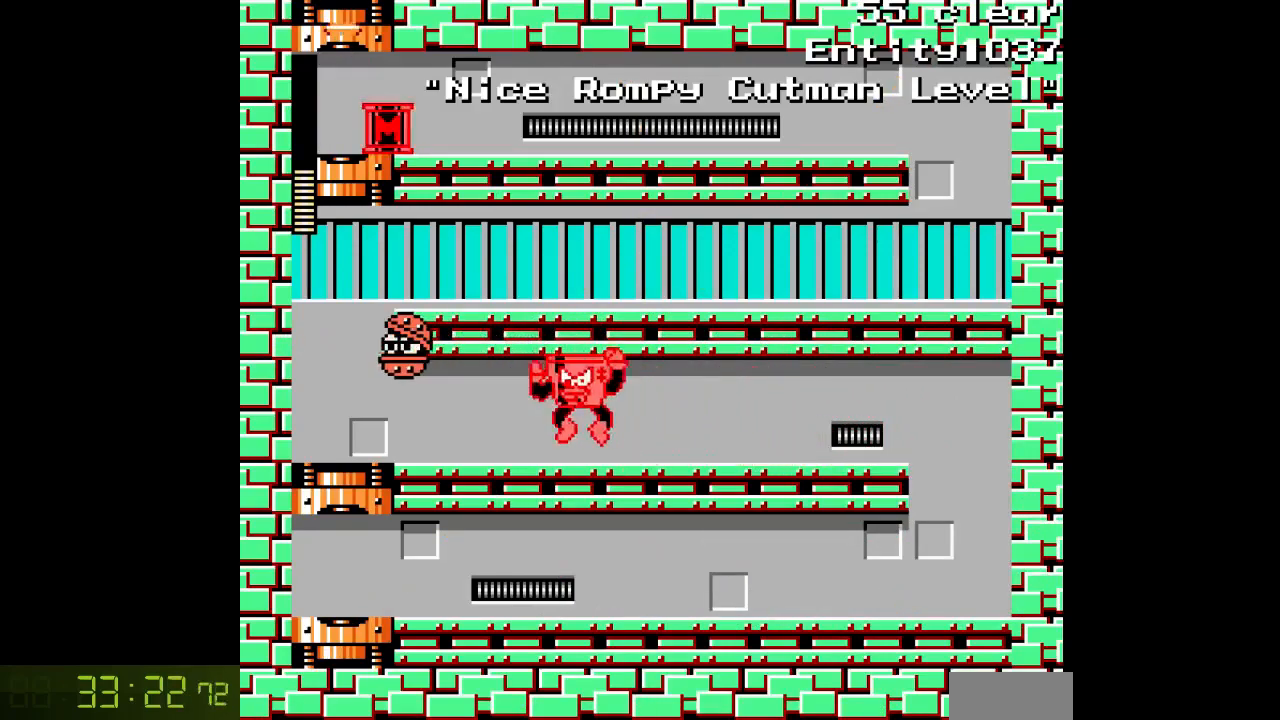
{"buttons": ["A", "DPAD_LEFT"], "events": [[17, "A", "up"], [17, "B", "up"], [83, "A", "down"]]}
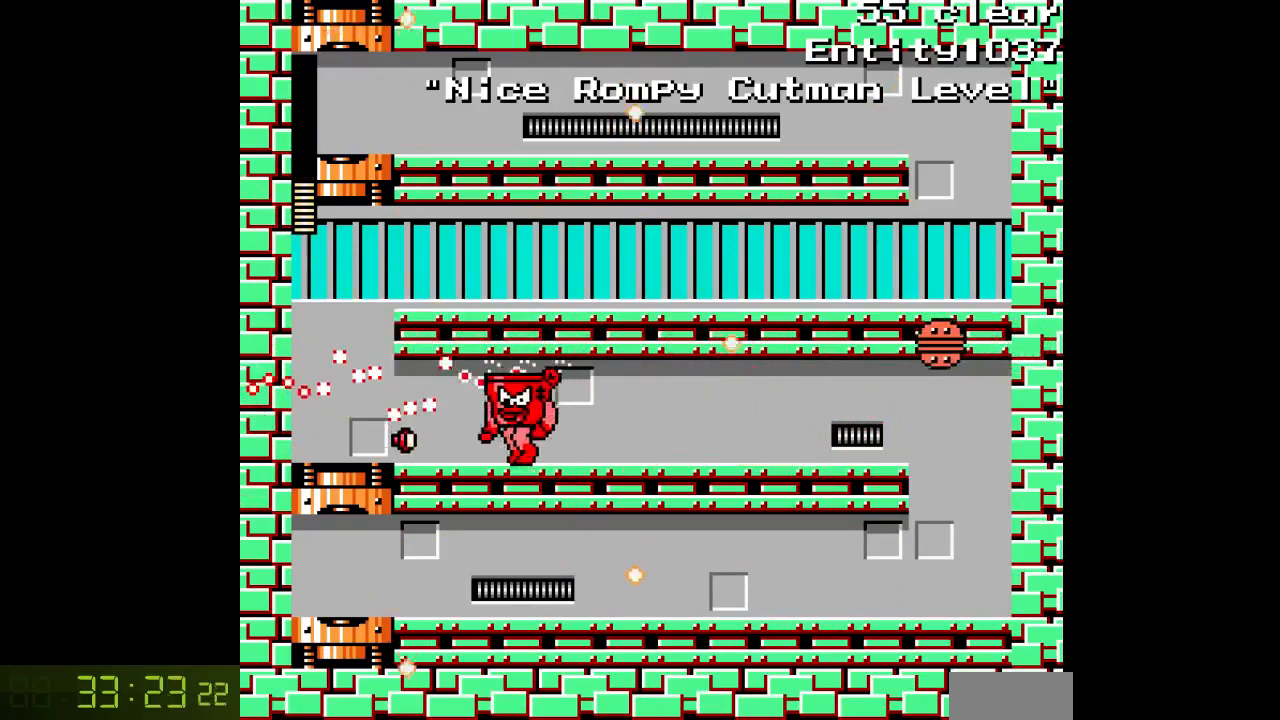
{"buttons": ["A", "B", "DPAD_LEFT"], "events": [[483, "B", "down"]]}
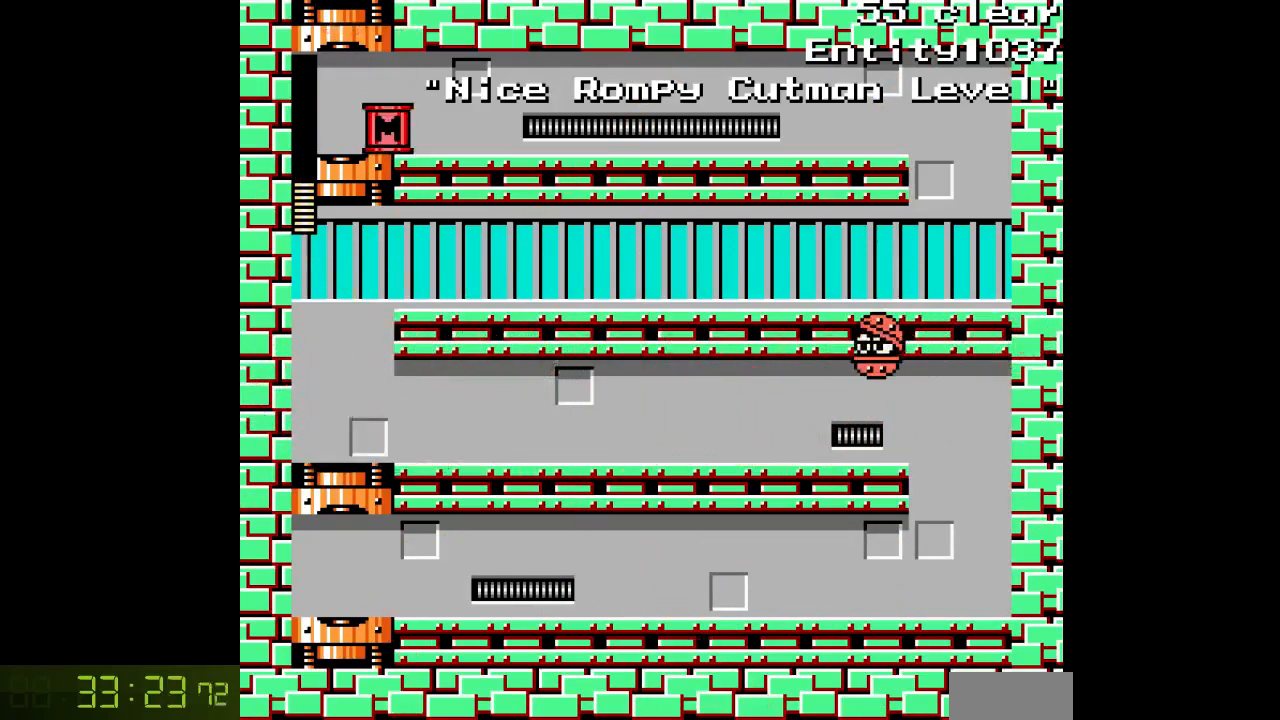
{"buttons": ["A", "DPAD_RIGHT"], "events": [[17, "DPAD_LEFT", "up"], [67, "DPAD_RIGHT", "down"], [350, "B", "up"]]}
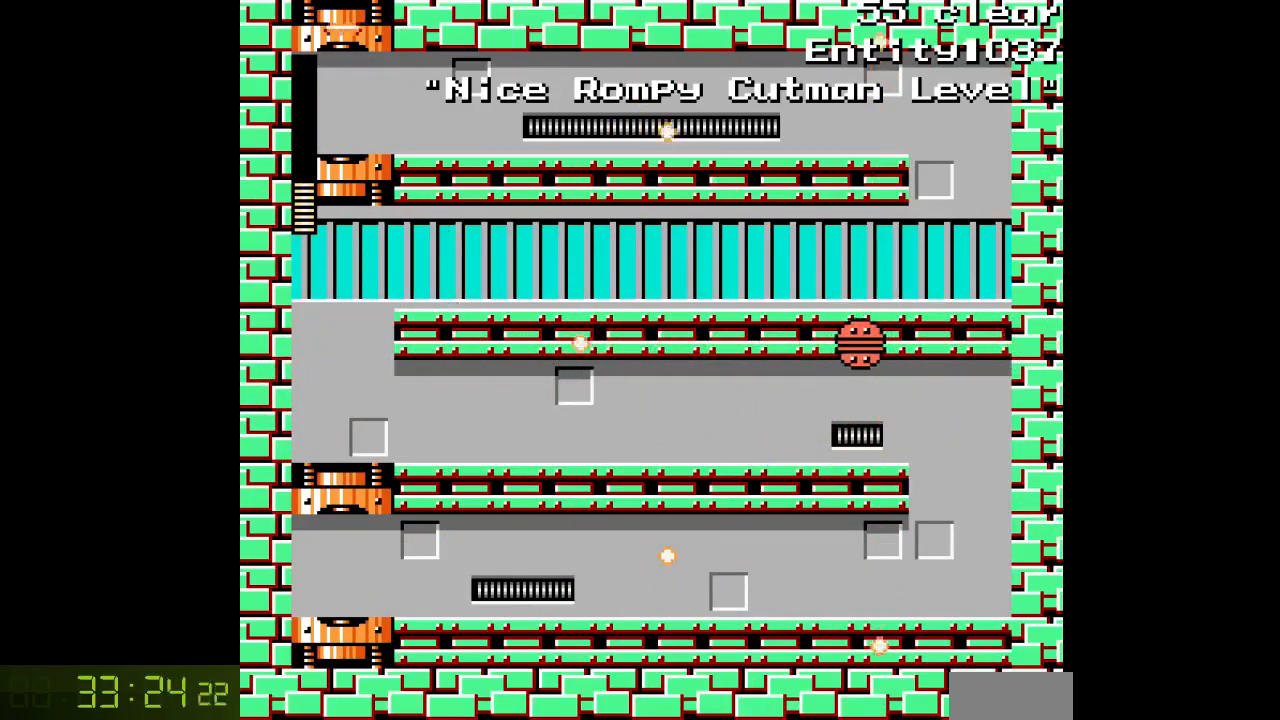
{"buttons": ["A", "DPAD_RIGHT"], "events": []}
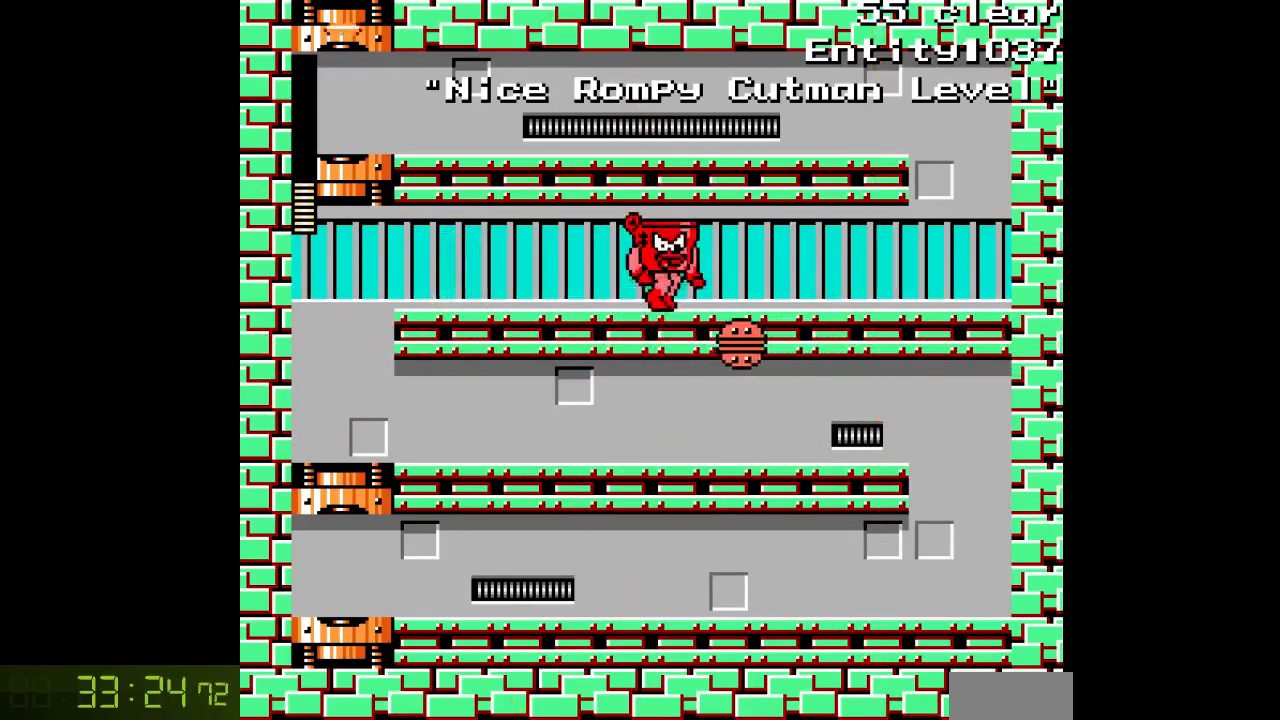
{"buttons": ["A", "DPAD_RIGHT"], "events": []}
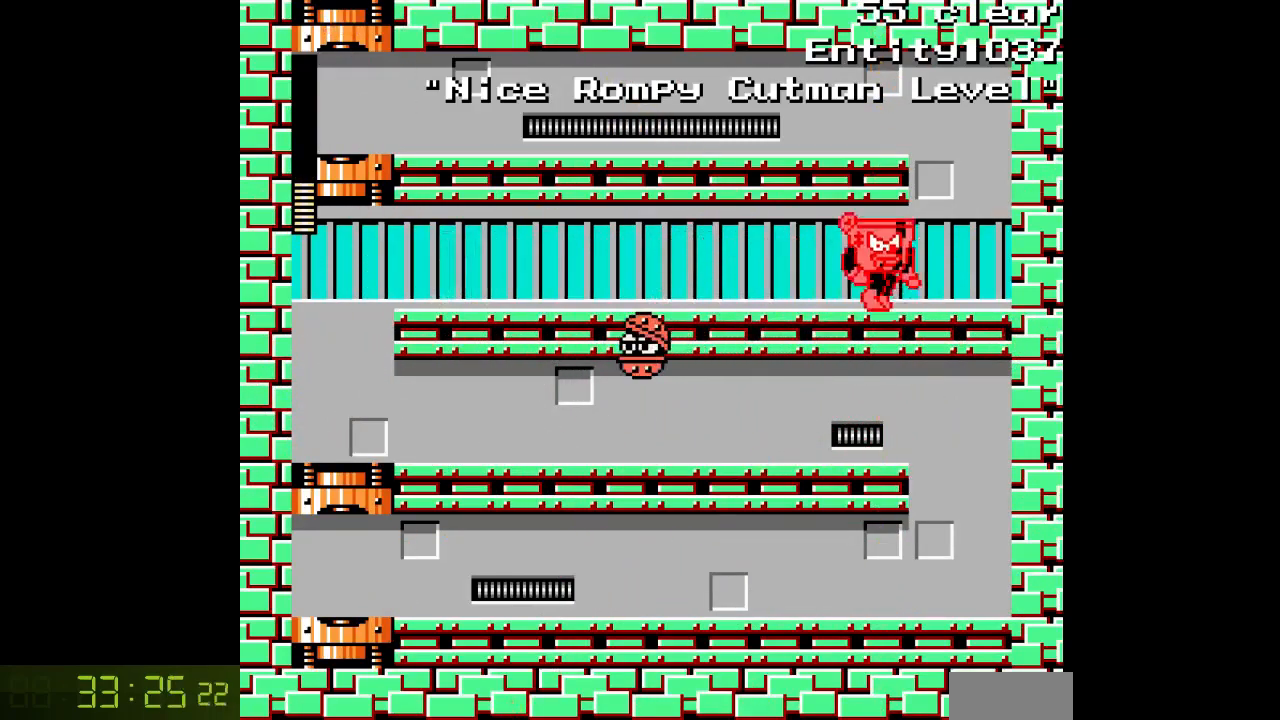
{"buttons": ["A", "B"], "events": [[483, "B", "down"], [500, "DPAD_RIGHT", "up"]]}
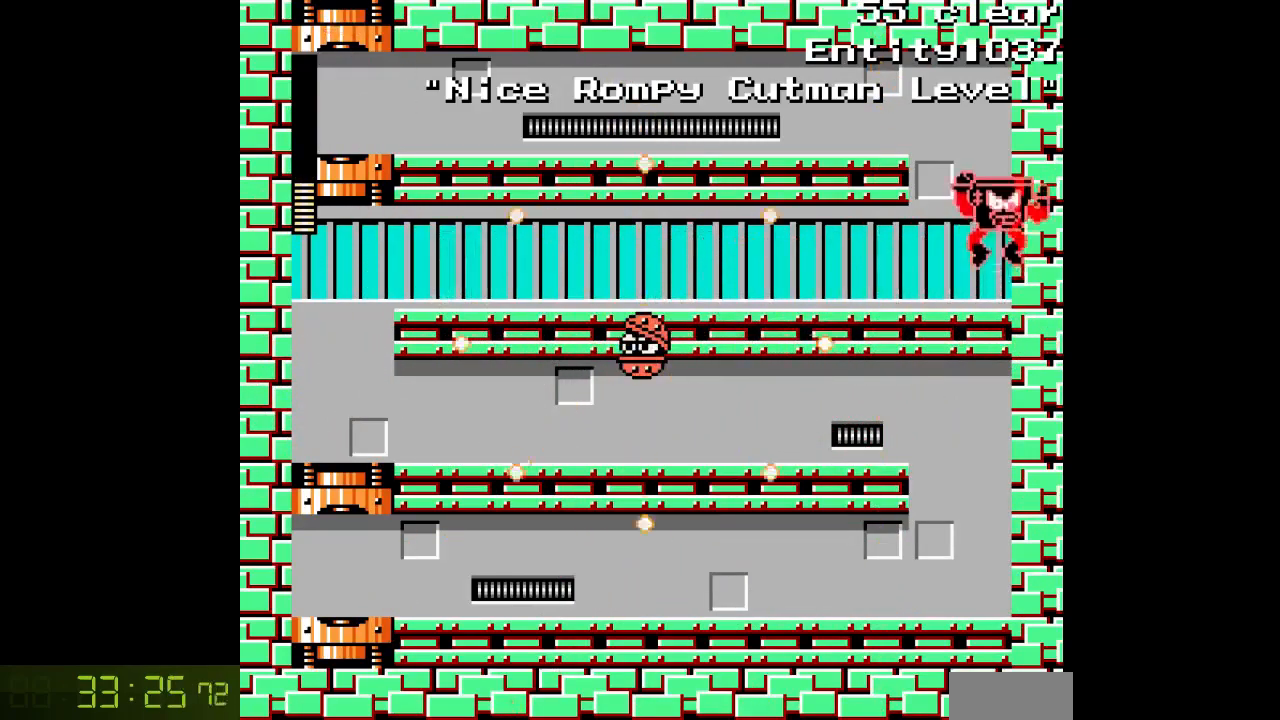
{"buttons": ["A", "DPAD_LEFT"], "events": [[33, "DPAD_LEFT", "down"], [350, "B", "up"]]}
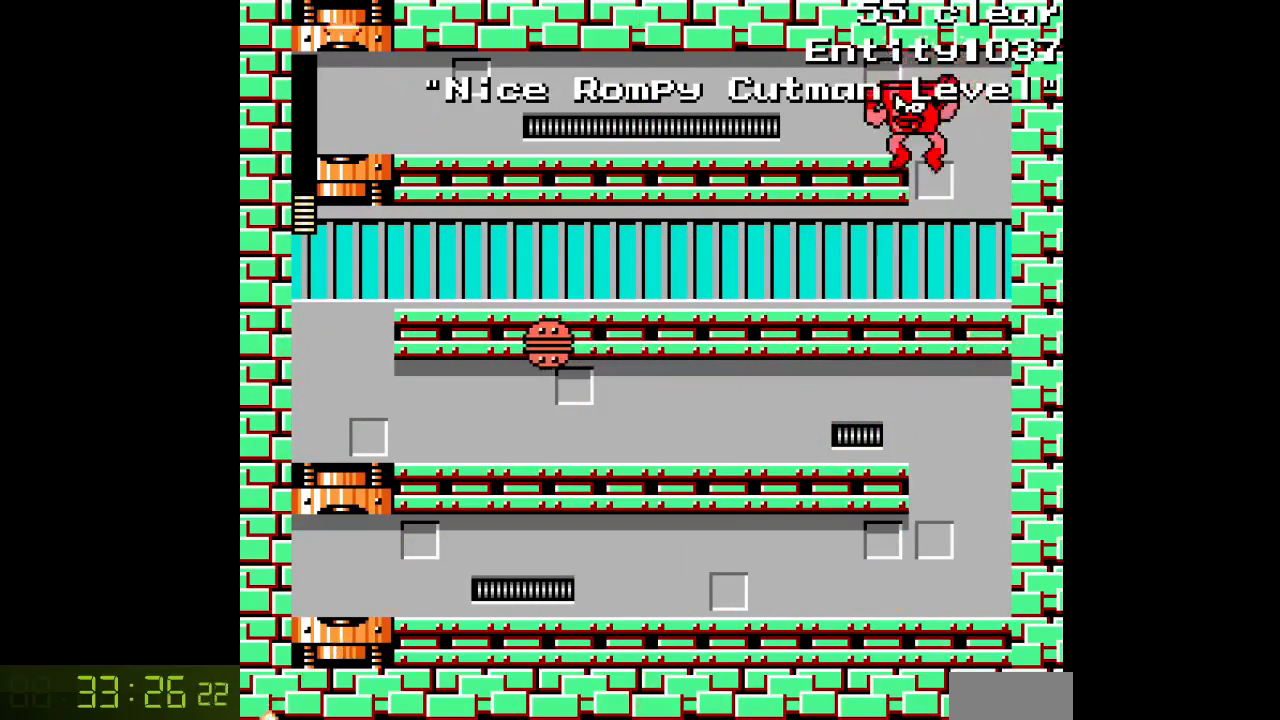
{"buttons": ["A", "DPAD_RIGHT"], "events": [[367, "DPAD_LEFT", "up"], [400, "DPAD_RIGHT", "down"]]}
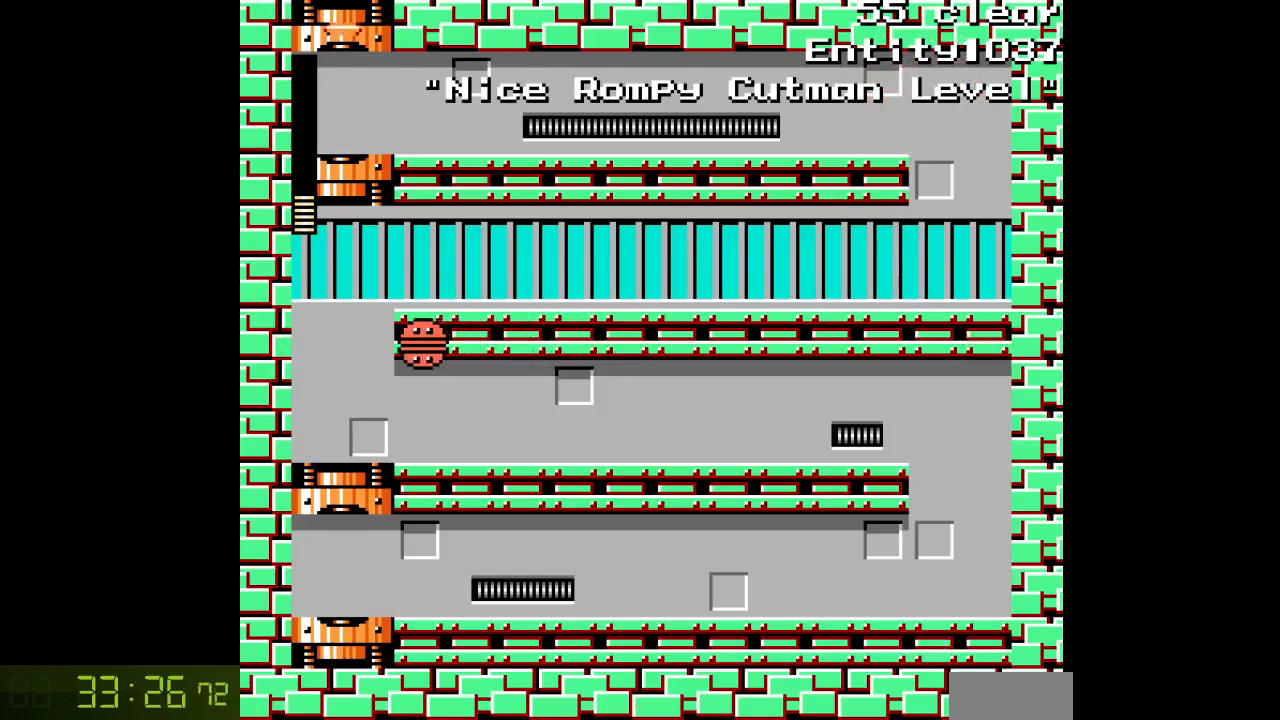
{"buttons": ["A", "B", "DPAD_LEFT"], "events": [[267, "B", "down"], [267, "DPAD_RIGHT", "up"], [300, "DPAD_LEFT", "down"]]}
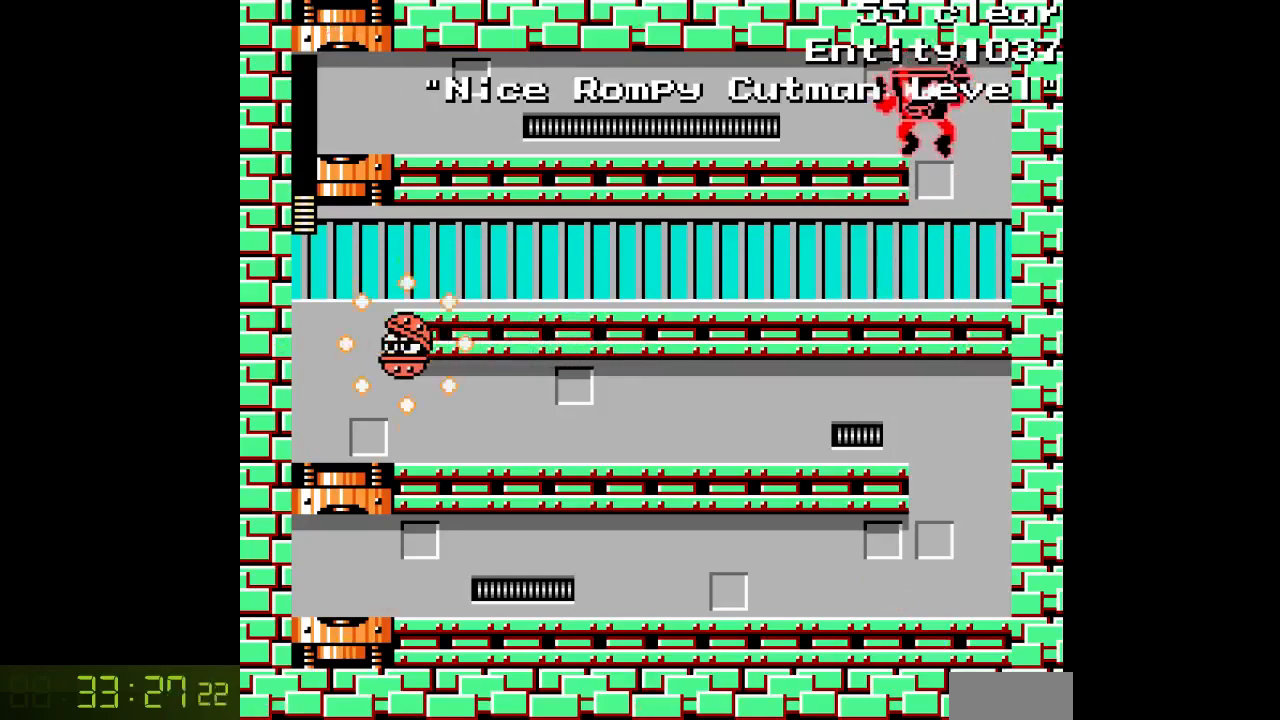
{"buttons": ["A", "DPAD_LEFT"], "events": [[100, "B", "up"]]}
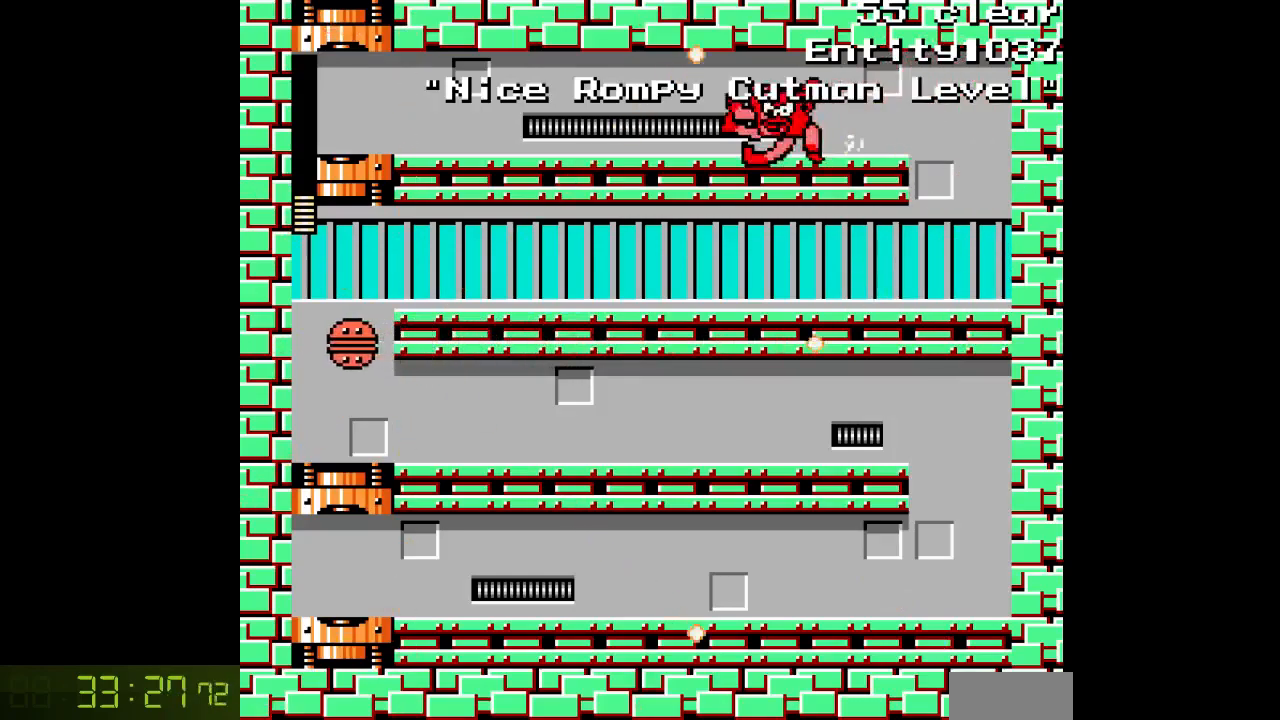
{"buttons": ["A", "DPAD_LEFT"], "events": []}
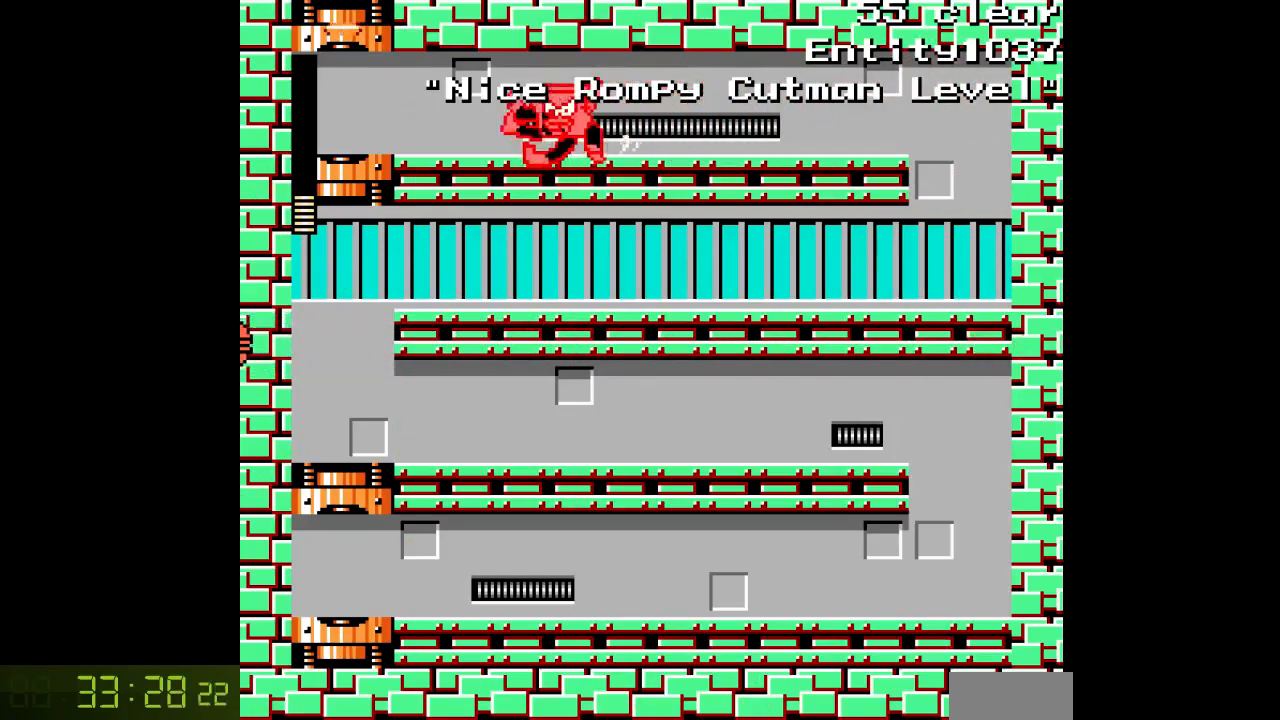
{"buttons": ["A", "DPAD_LEFT"], "events": []}
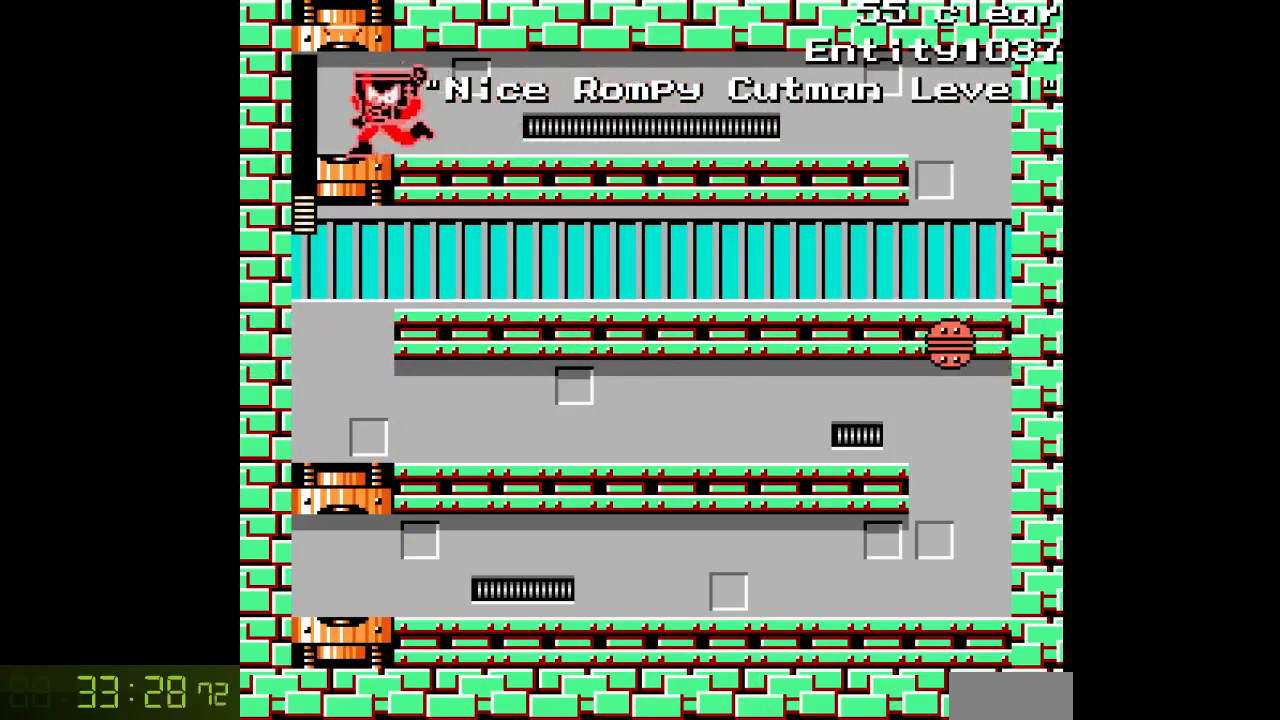
{"buttons": ["A"], "events": [[167, "DPAD_LEFT", "up"]]}
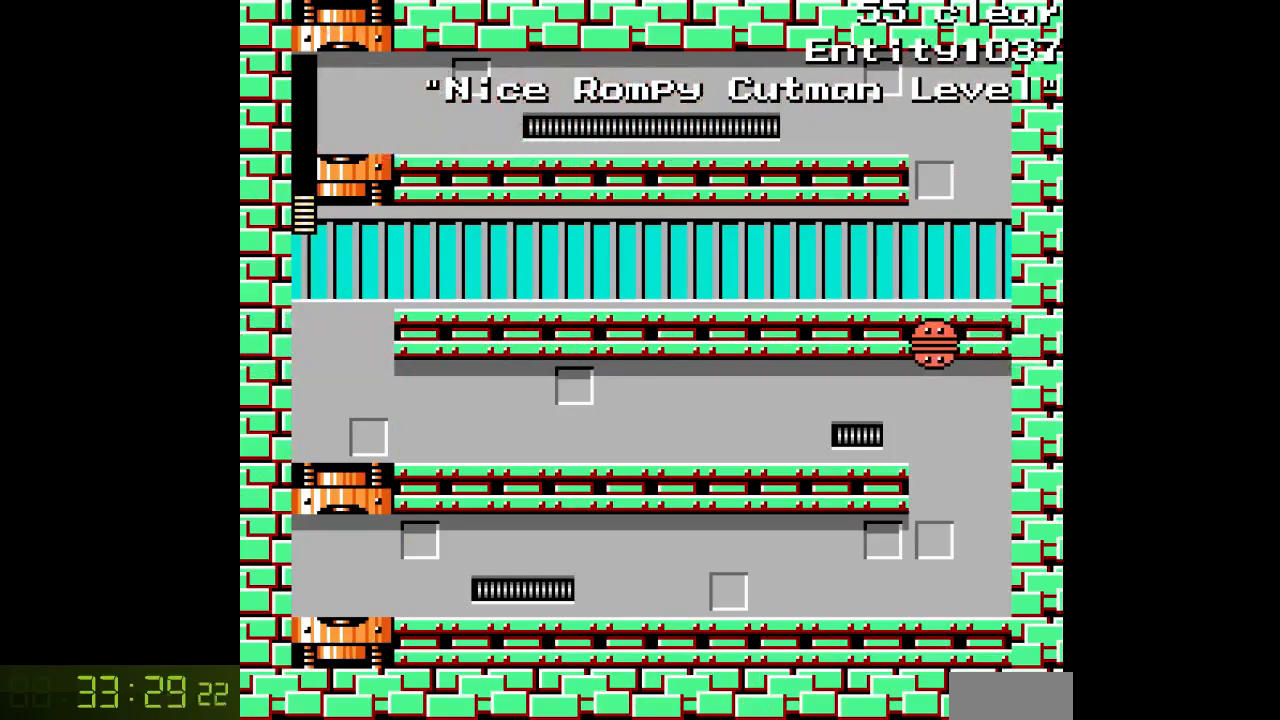
{"buttons": ["A"], "events": []}
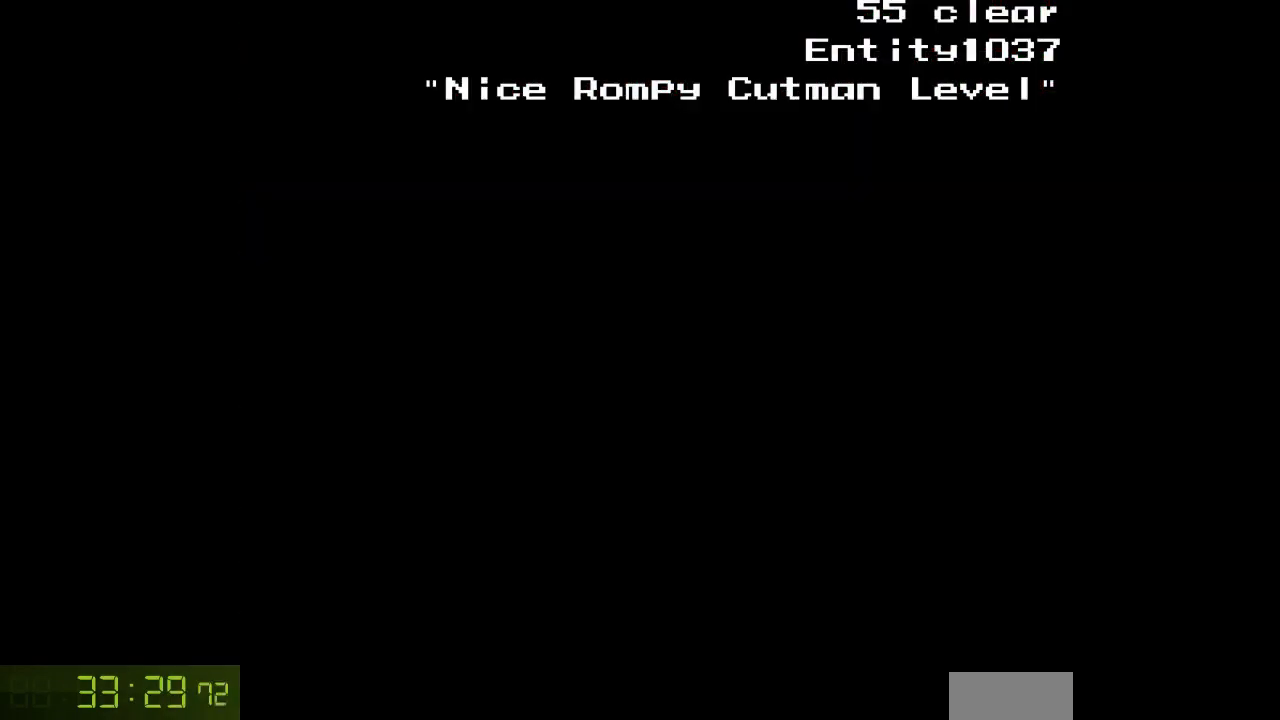
{"buttons": ["A"], "events": []}
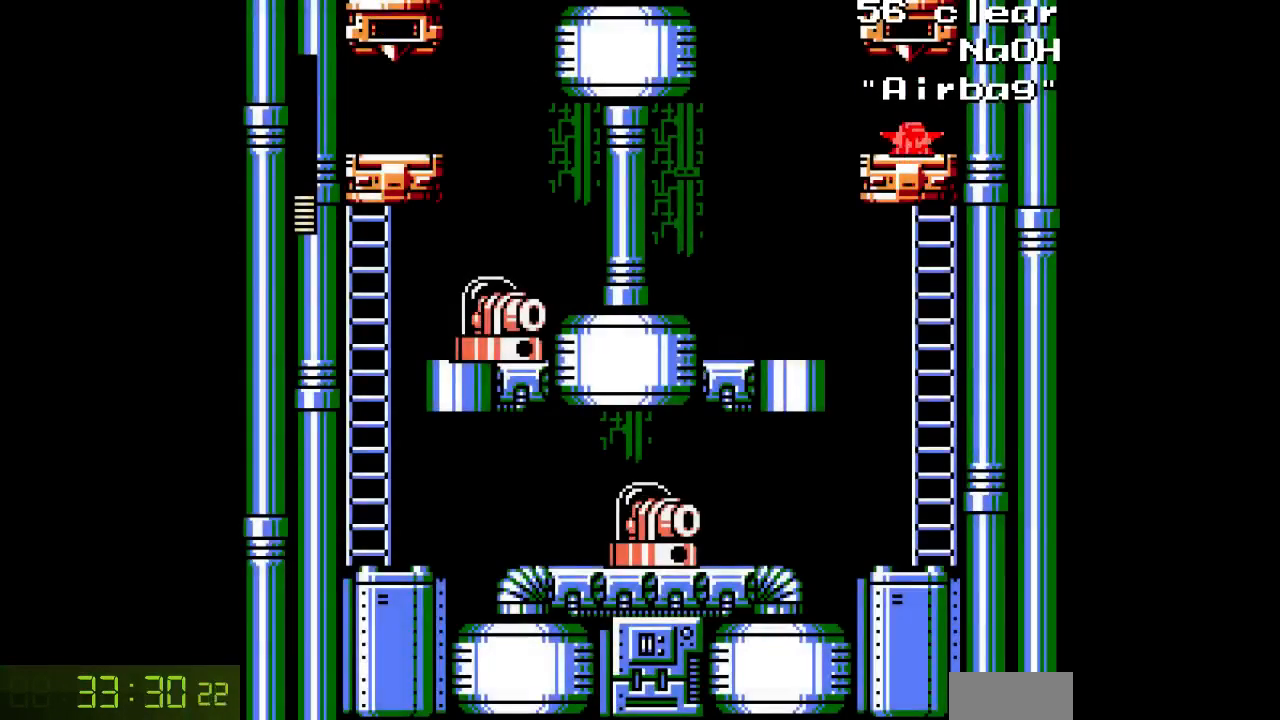
{"buttons": ["A"], "events": []}
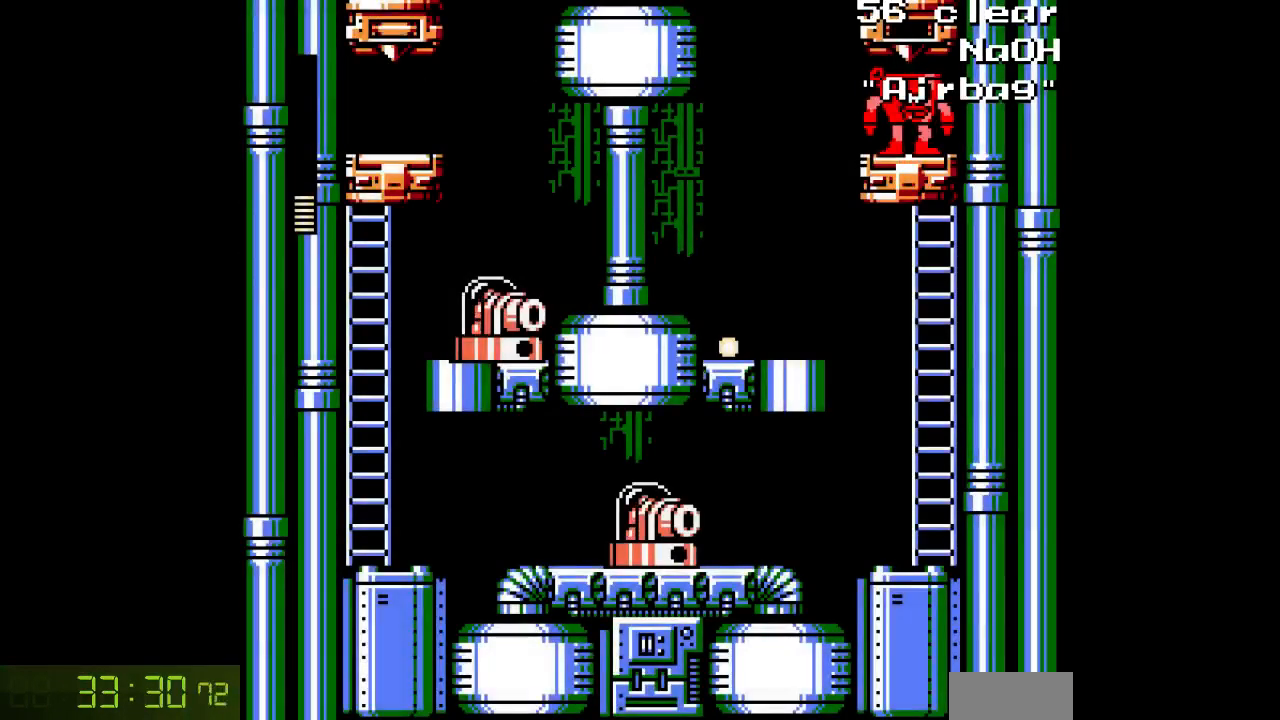
{"buttons": ["A"], "events": [[217, "DPAD_LEFT", "down"], [350, "DPAD_LEFT", "up"]]}
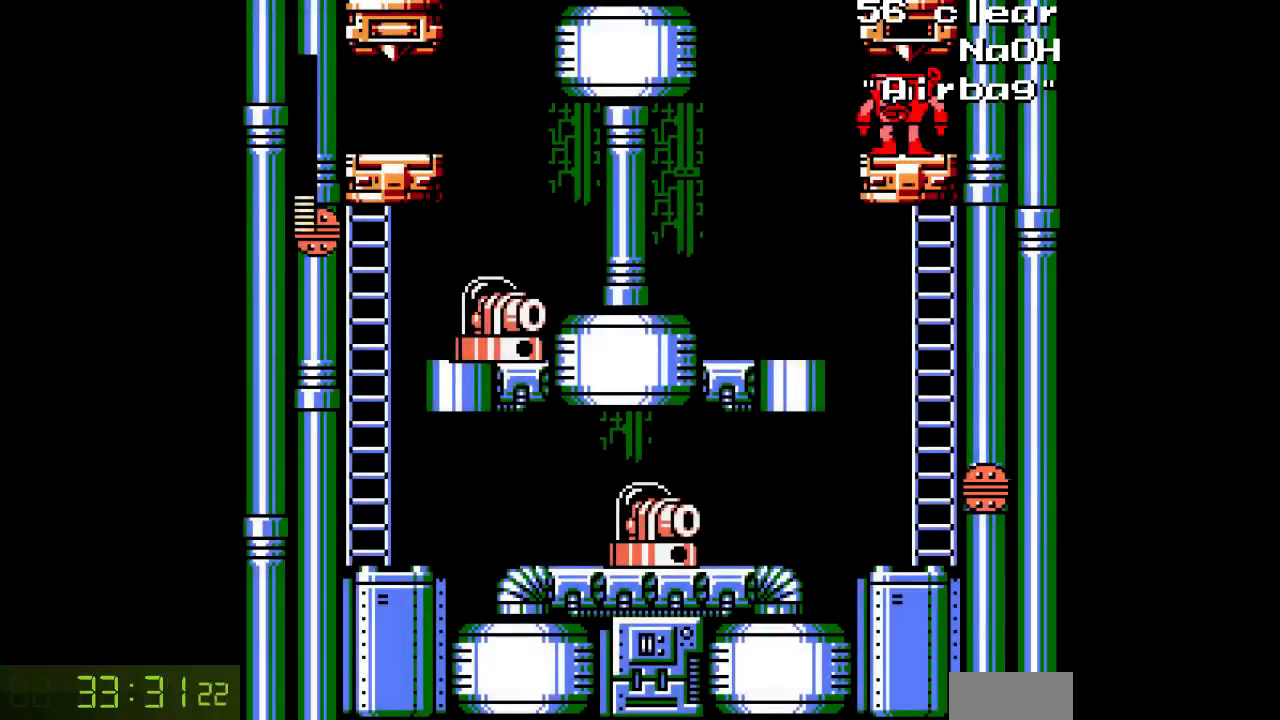
{"buttons": ["A", "DPAD_LEFT"], "events": [[183, "DPAD_LEFT", "down"], [300, "DPAD_LEFT", "up"], [467, "DPAD_LEFT", "down"]]}
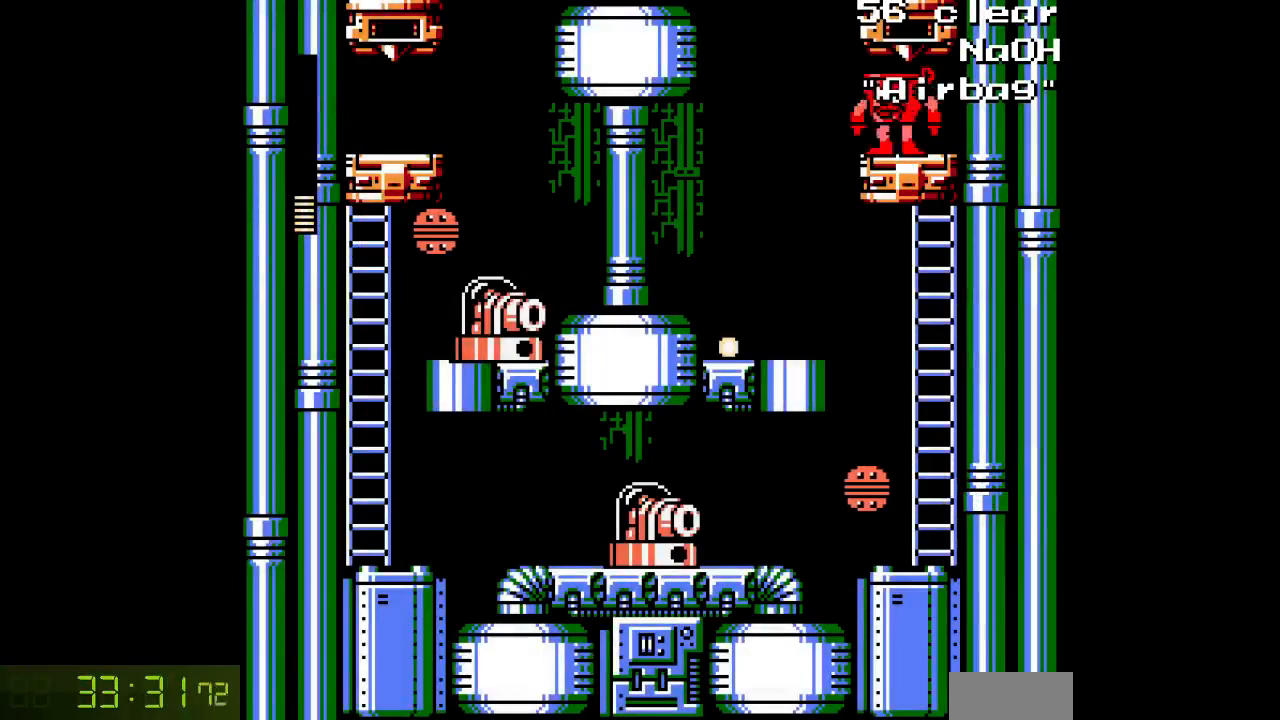
{"buttons": ["A"], "events": [[433, "DPAD_LEFT", "up"]]}
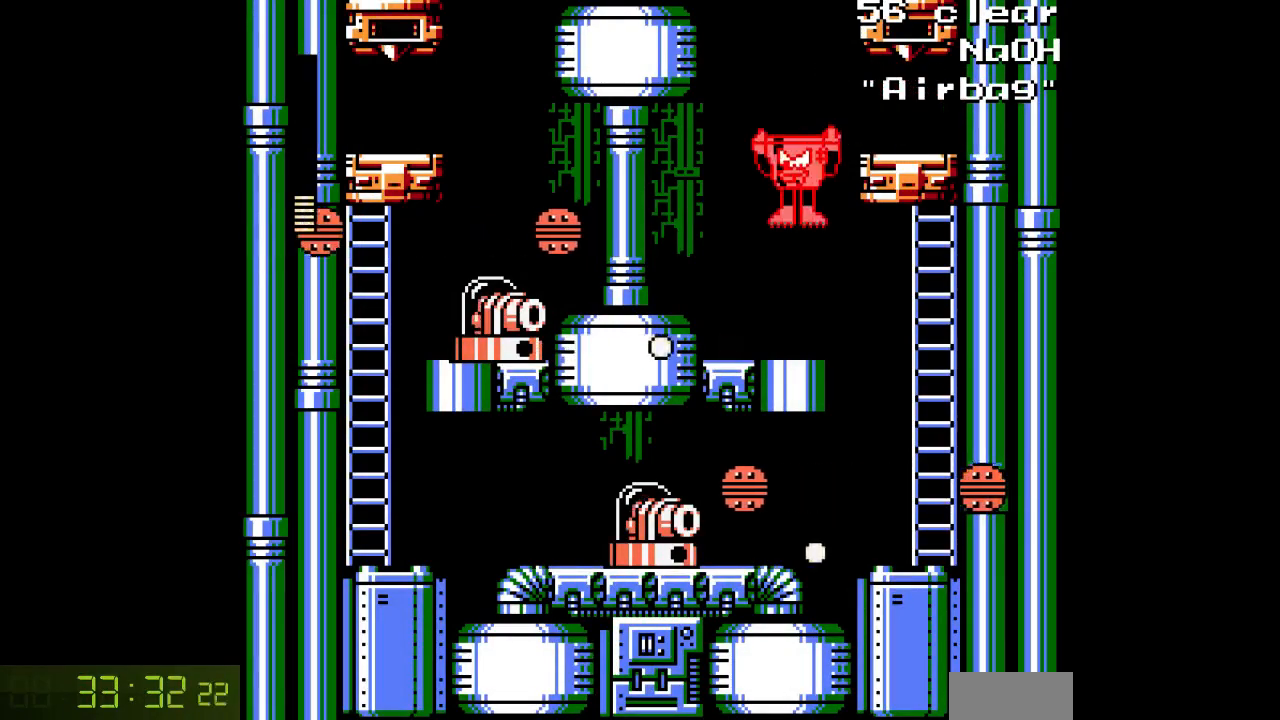
{"buttons": ["A", "DPAD_LEFT"], "events": [[367, "DPAD_LEFT", "down"]]}
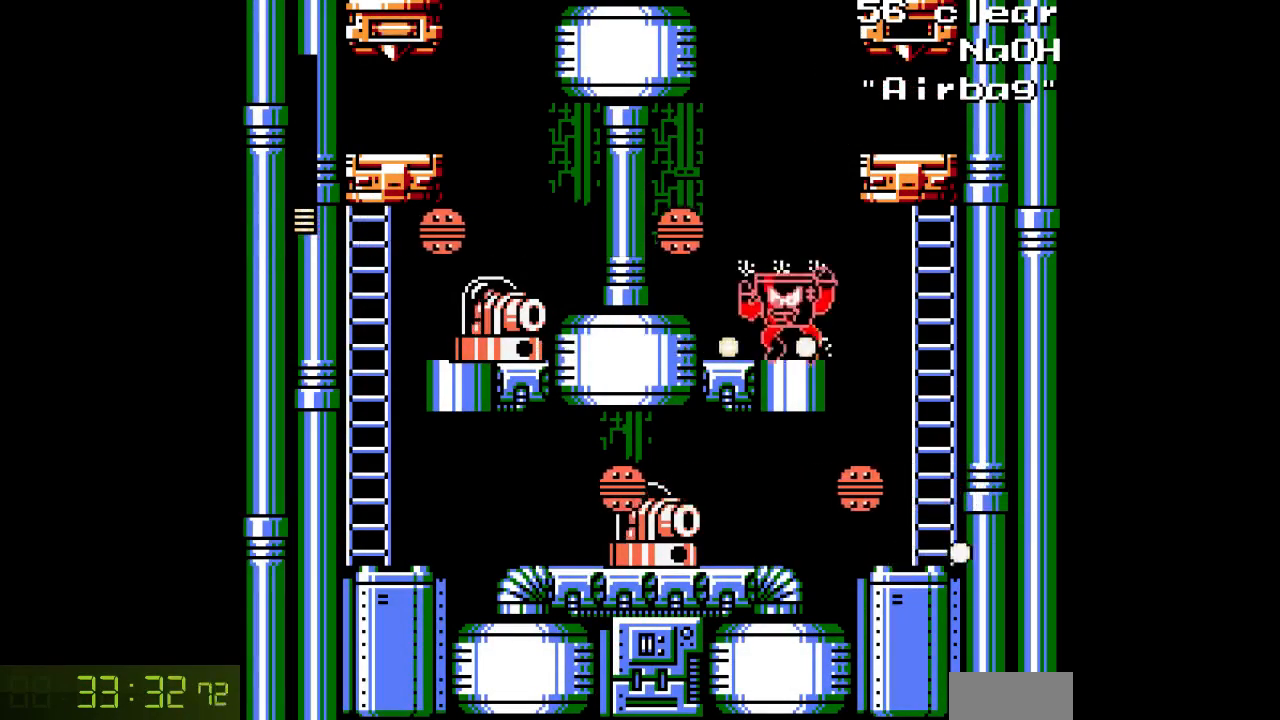
{"buttons": ["A", "DPAD_RIGHT"], "events": [[117, "DPAD_LEFT", "up"], [250, "DPAD_LEFT", "down"], [400, "DPAD_LEFT", "up"], [450, "DPAD_RIGHT", "down"]]}
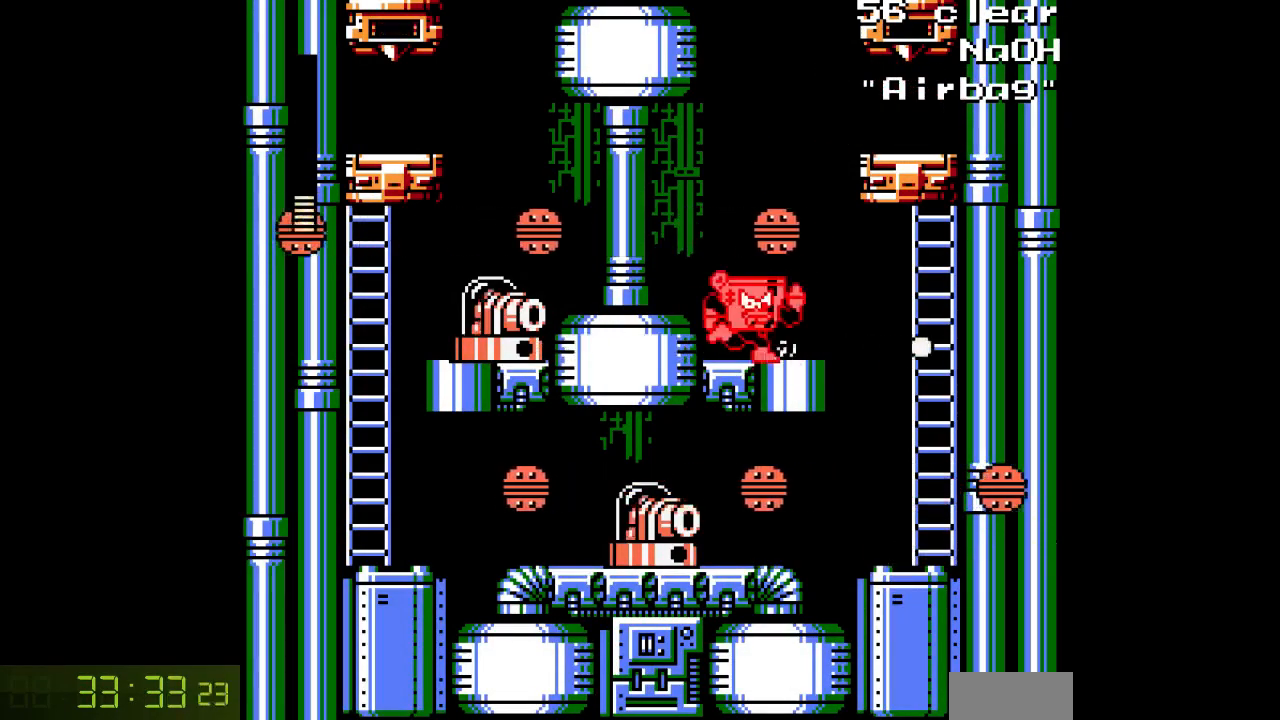
{"buttons": ["A", "DPAD_RIGHT"], "events": []}
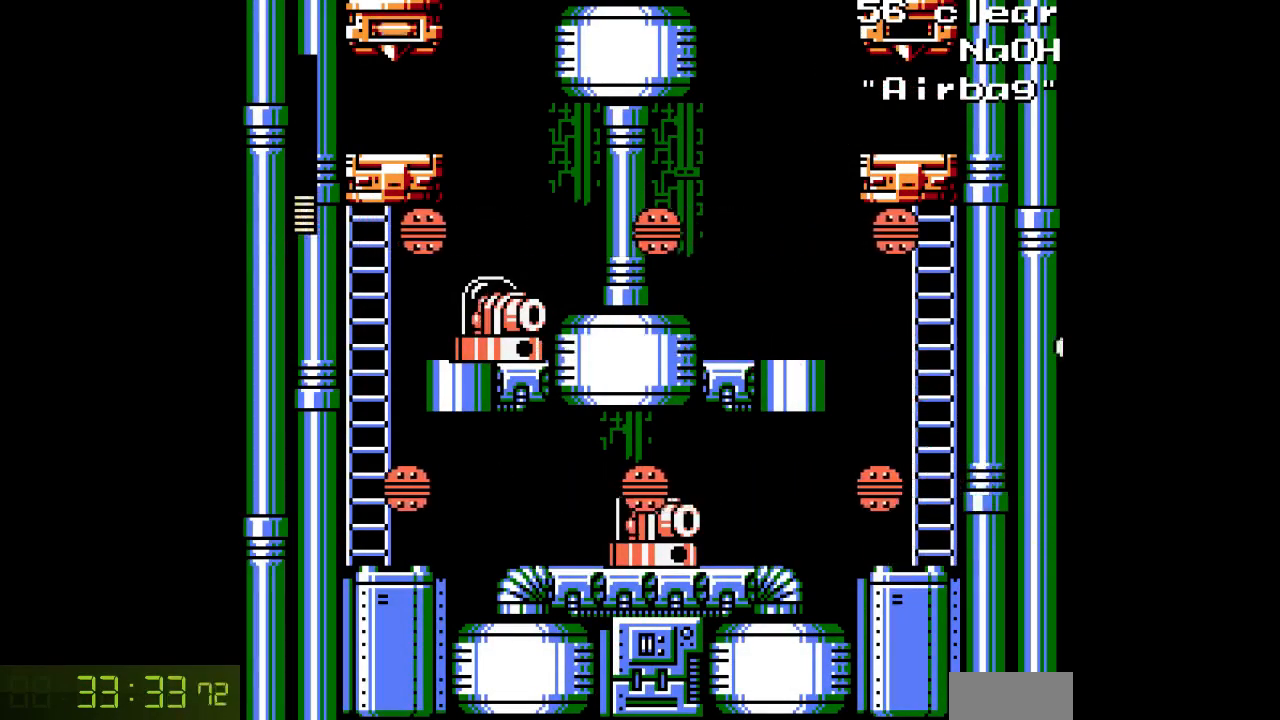
{"buttons": ["A"], "events": [[17, "DPAD_RIGHT", "up"], [83, "DPAD_LEFT", "down"], [200, "DPAD_LEFT", "up"]]}
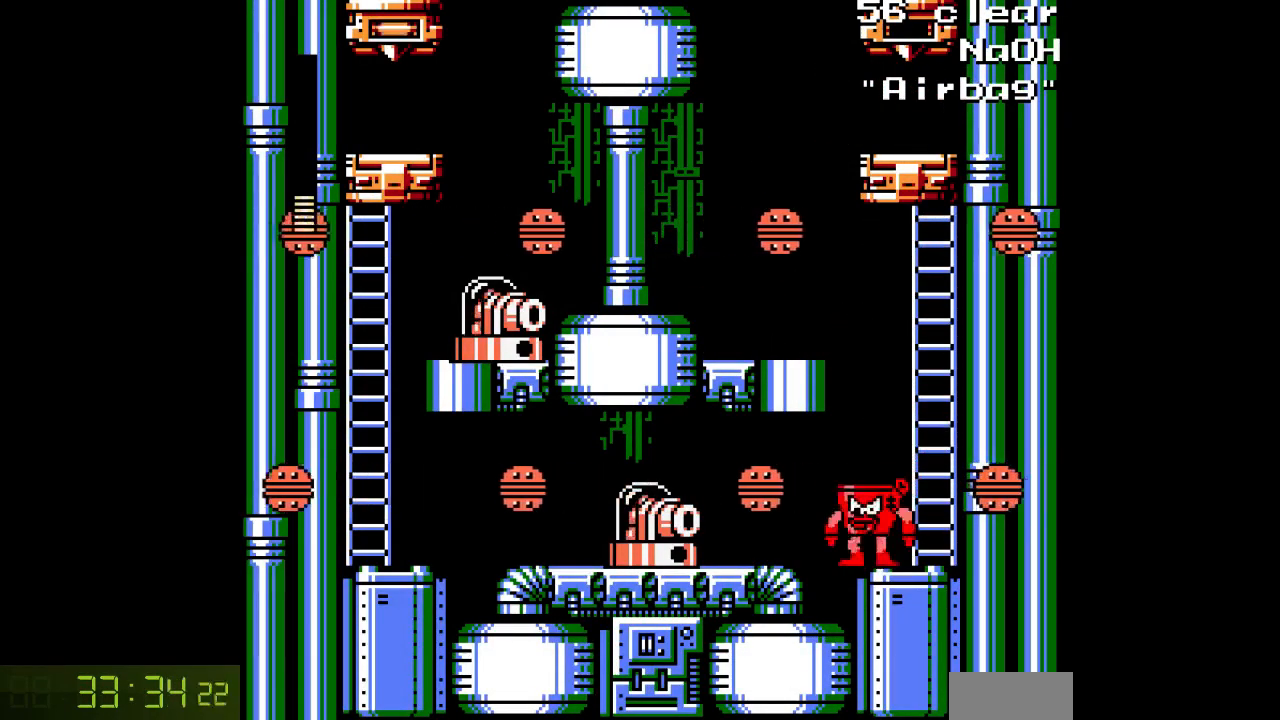
{"buttons": ["DPAD_LEFT"], "events": [[183, "A", "up"], [233, "DPAD_LEFT", "down"], [250, "A", "down"], [333, "A", "up"], [400, "A", "down"], [467, "A", "up"]]}
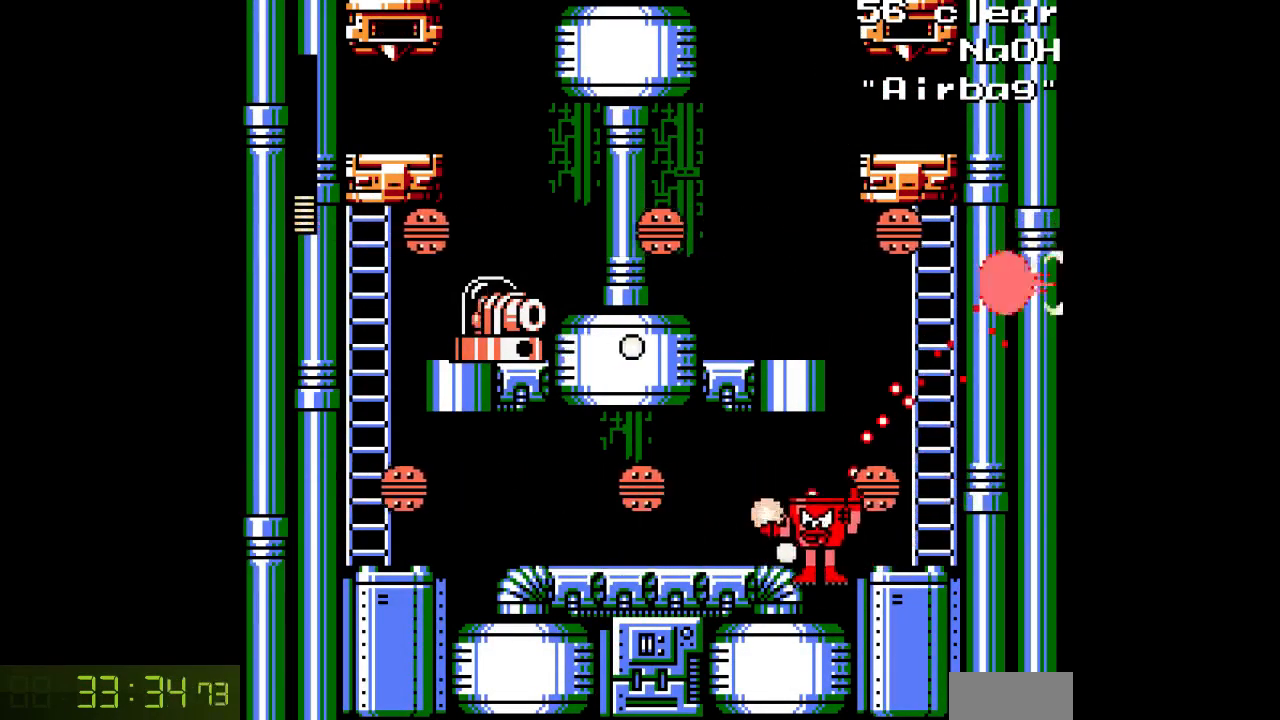
{"buttons": ["DPAD_LEFT"], "events": [[50, "A", "down"], [117, "A", "up"], [200, "A", "down"], [267, "A", "up"], [350, "B", "down"], [400, "A", "down"], [450, "B", "up"], [467, "A", "up"]]}
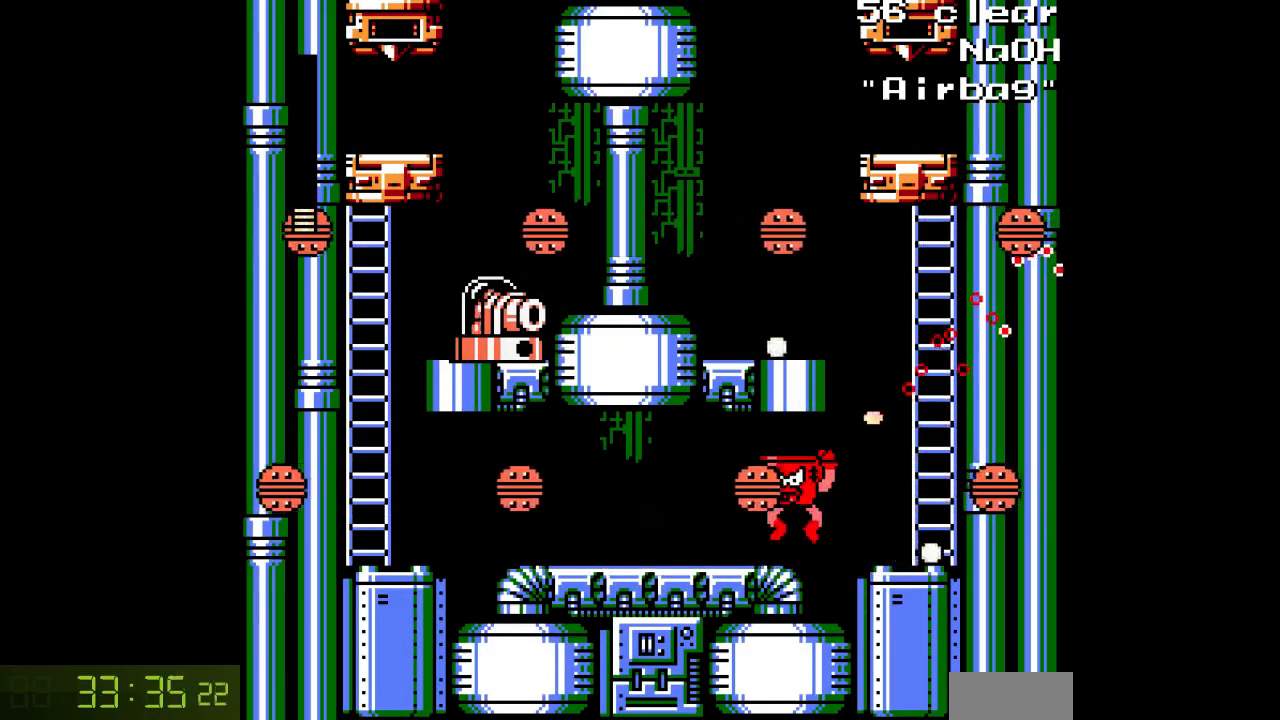
{"buttons": ["A", "DPAD_RIGHT"], "events": [[33, "A", "down"], [117, "A", "up"], [167, "A", "down"], [433, "DPAD_LEFT", "up"], [500, "DPAD_RIGHT", "down"]]}
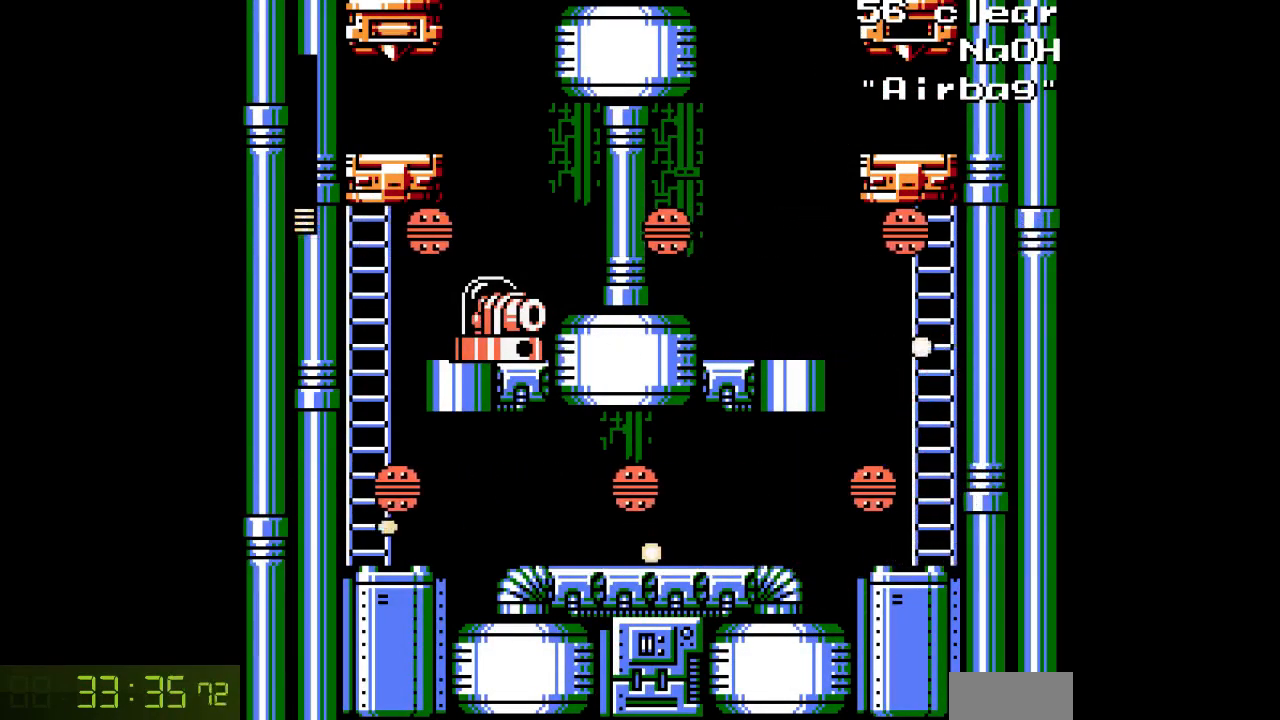
{"buttons": ["A", "DPAD_LEFT"], "events": [[133, "DPAD_RIGHT", "up"], [183, "DPAD_LEFT", "down"]]}
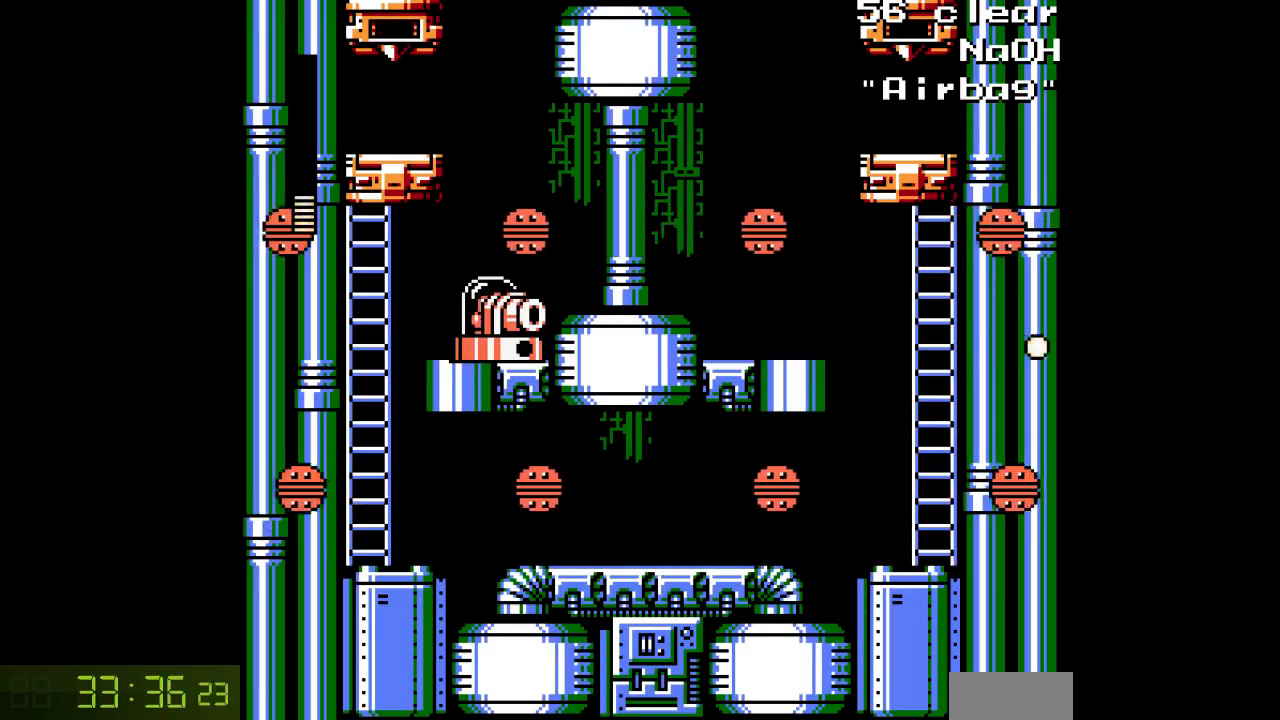
{"buttons": ["A", "DPAD_LEFT"], "events": []}